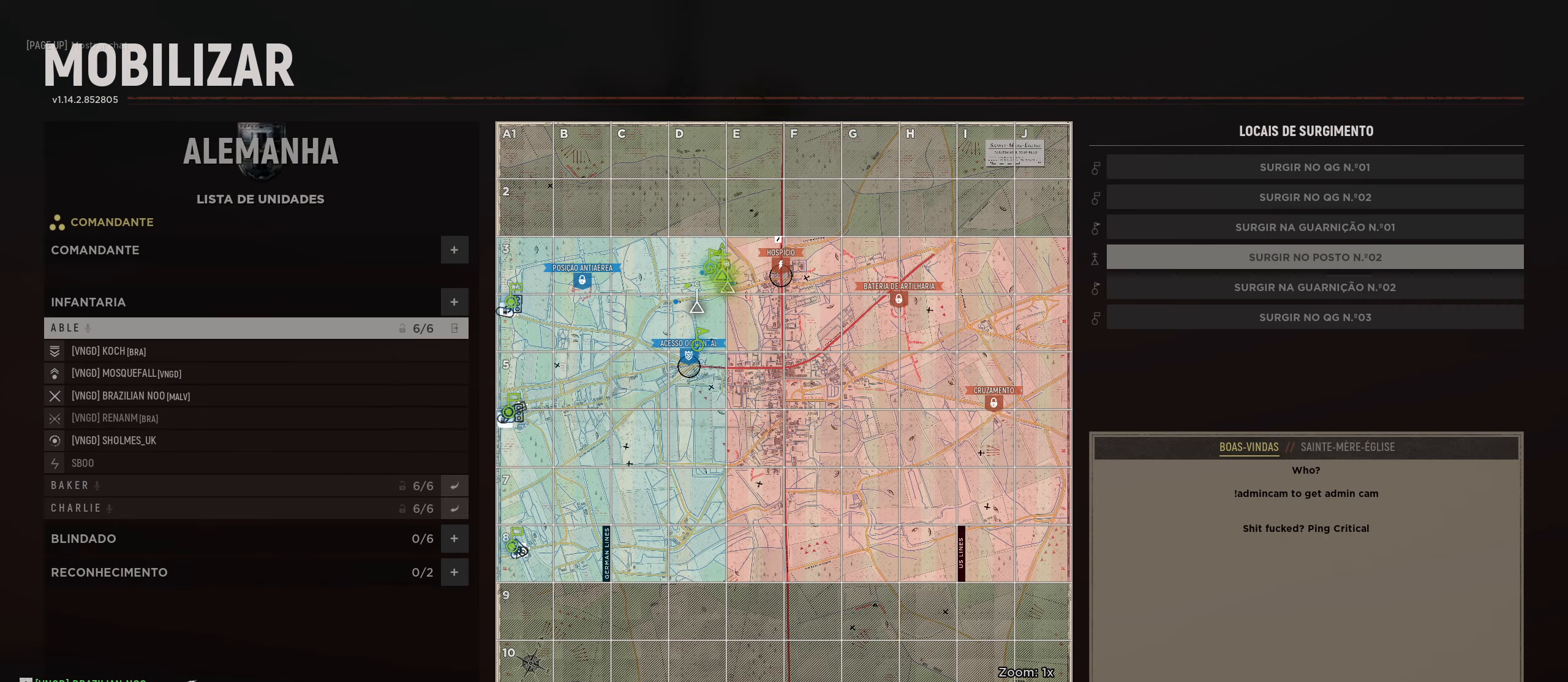
Gameplay with keyboard and mouse; each line is a JSON object with the keys and mouse buttons held at the frame after it. "events" lists presses ("down") and releases ("up") of "1", "2", "3", "4", "5", "a", "alt", "c", "caps_lock", "ctrl", "d", "e", "f", "g", "q", "r", "s", "shift", "space", "t", "tab", "v", "w", "x", "z", "mouse_left", "mouse_wheel" and "mouse_right" between this image and that frame as [ms after this image, input, new state], when the widget could be followed in between. "mouse_left", "mouse_wheel", "mouse_right" = the "left", "wheel", "right" buttons of the "mouse" list. No other keys are recorded. "wheel" means that the mouse wheel is clicked or scrolled. "mouse_move" is the direction in which the mouse moves at that frame (one of eight, or "still"), when it could be read.
{"keys": [], "mouse": [], "mouse_move": "still", "events": []}
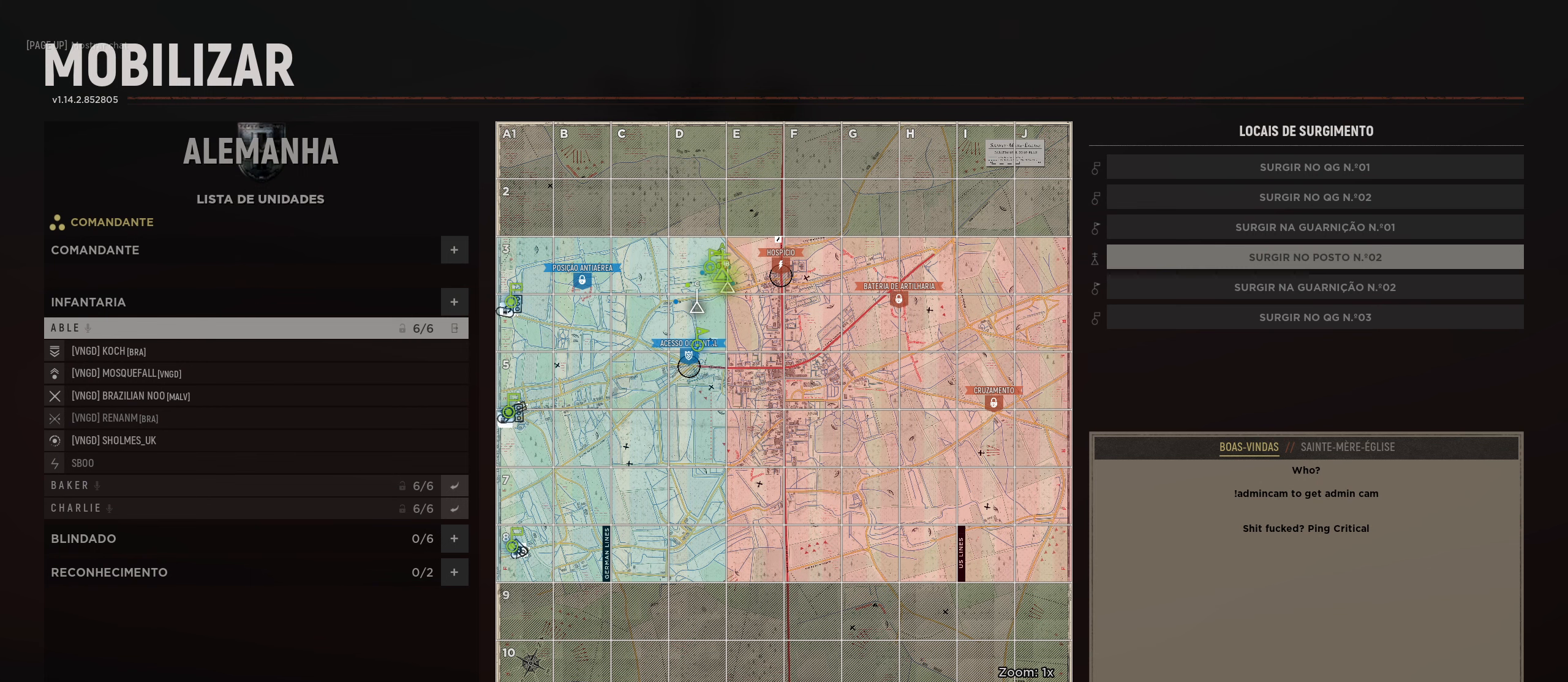
{"keys": [], "mouse": [], "mouse_move": "still", "events": []}
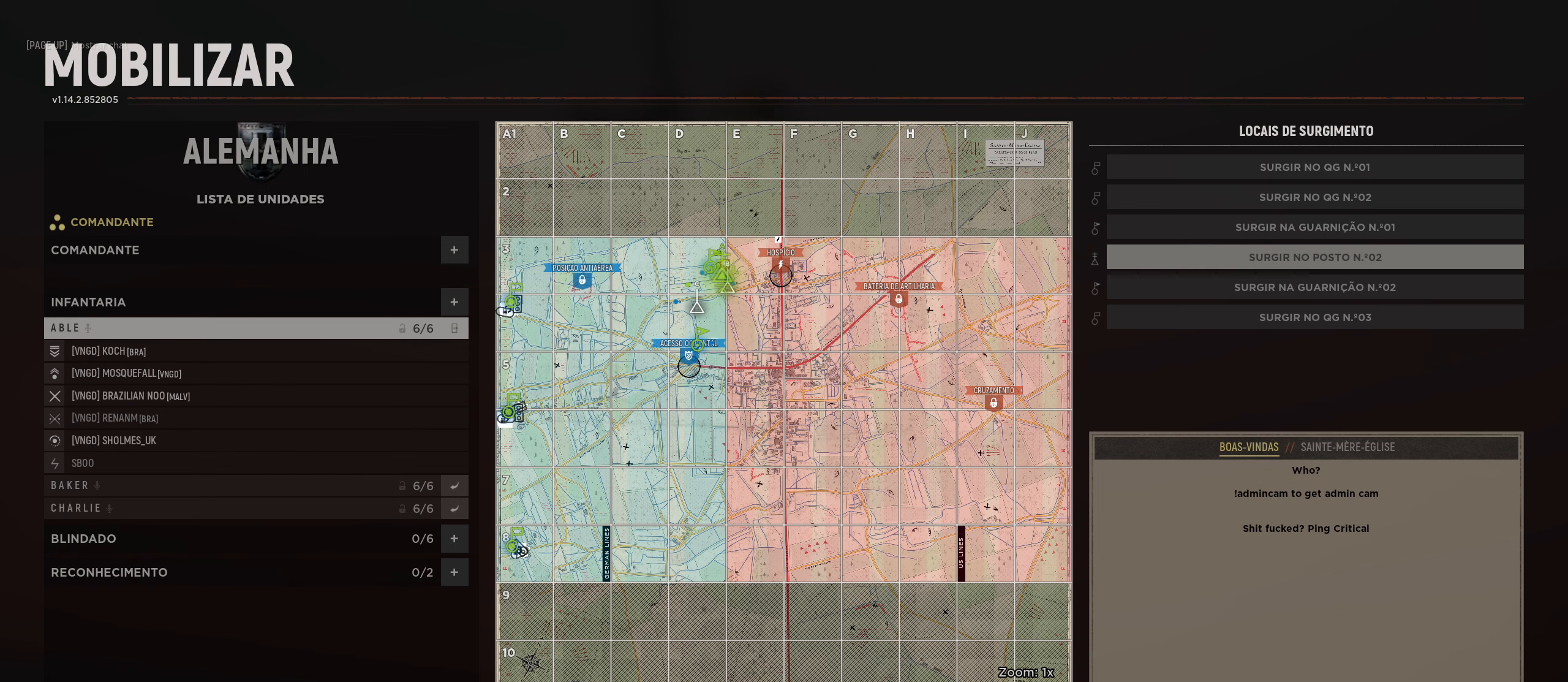
{"keys": [], "mouse": [], "mouse_move": "still", "events": []}
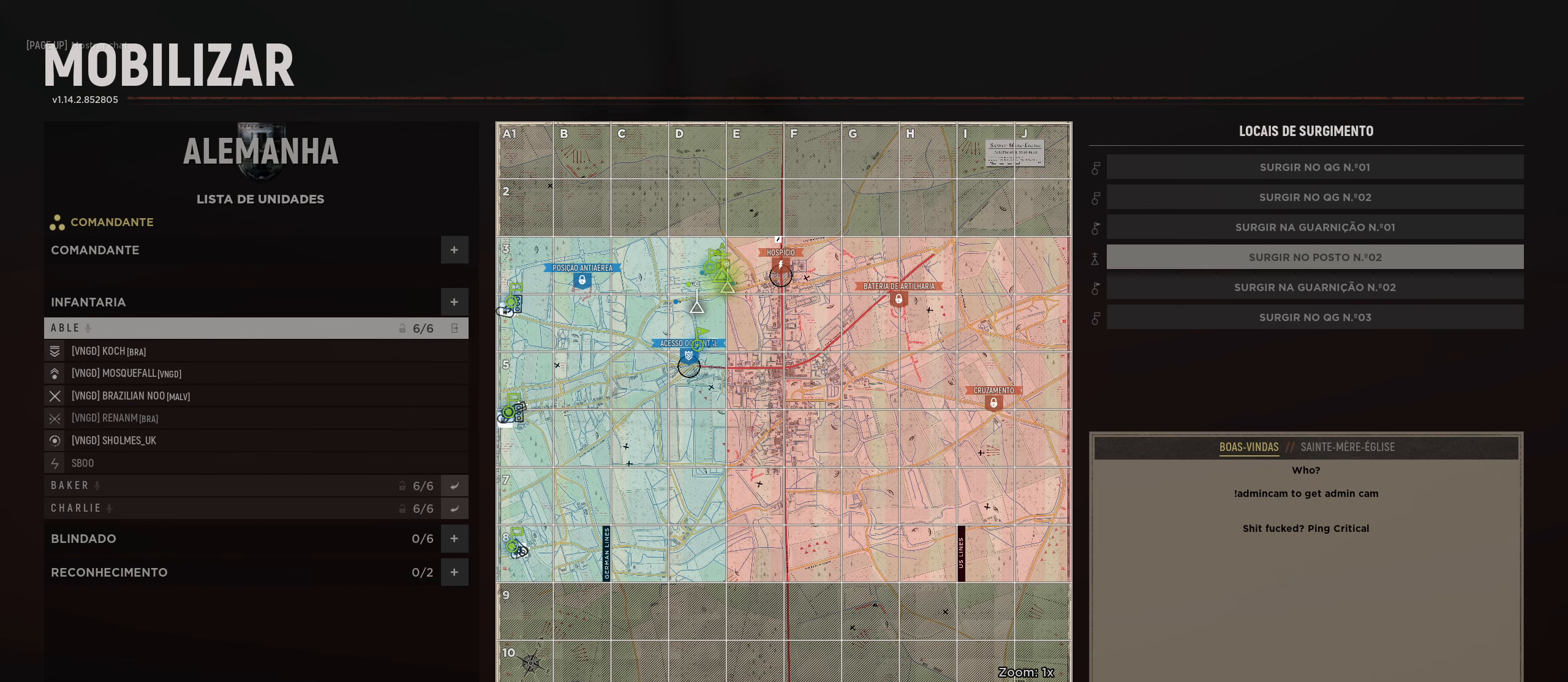
{"keys": [], "mouse": [], "mouse_move": "still", "events": []}
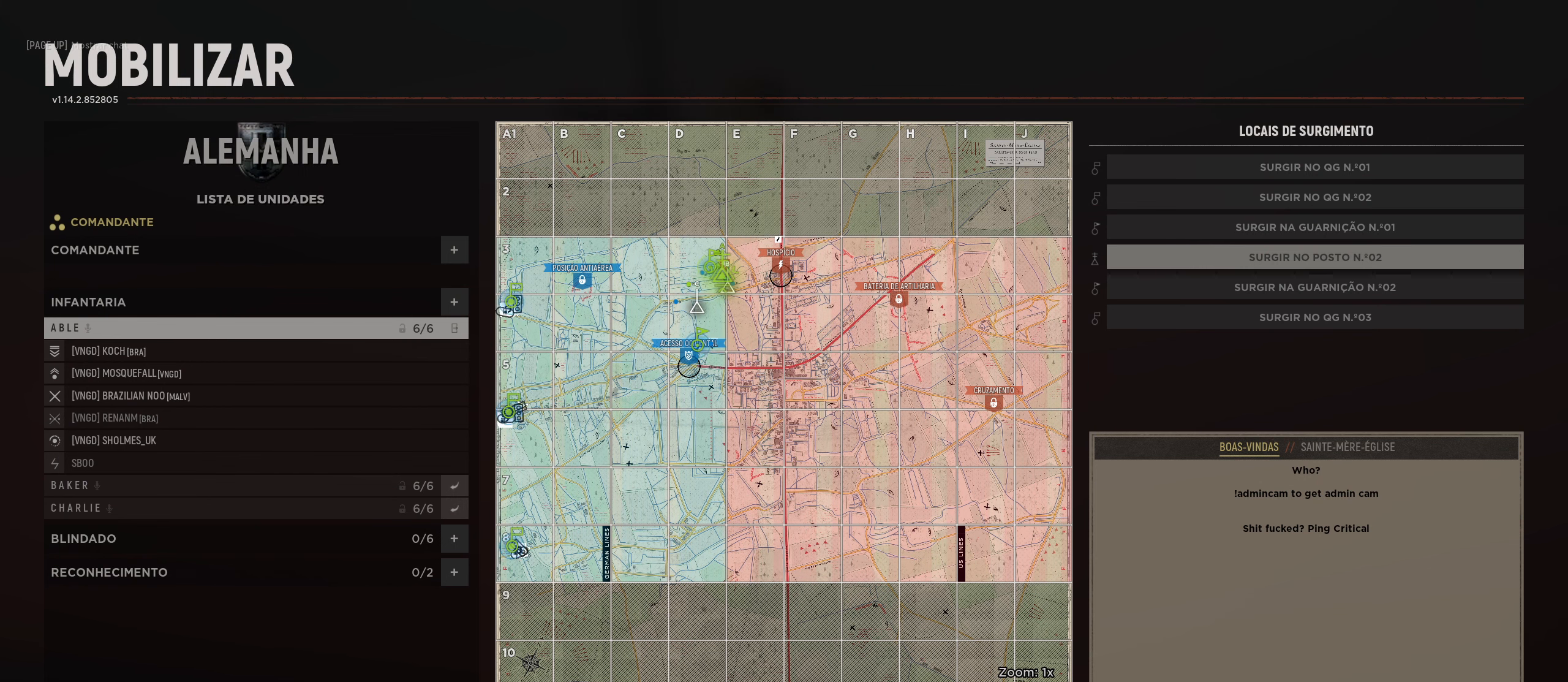
{"keys": [], "mouse": [], "mouse_move": "up-right", "events": []}
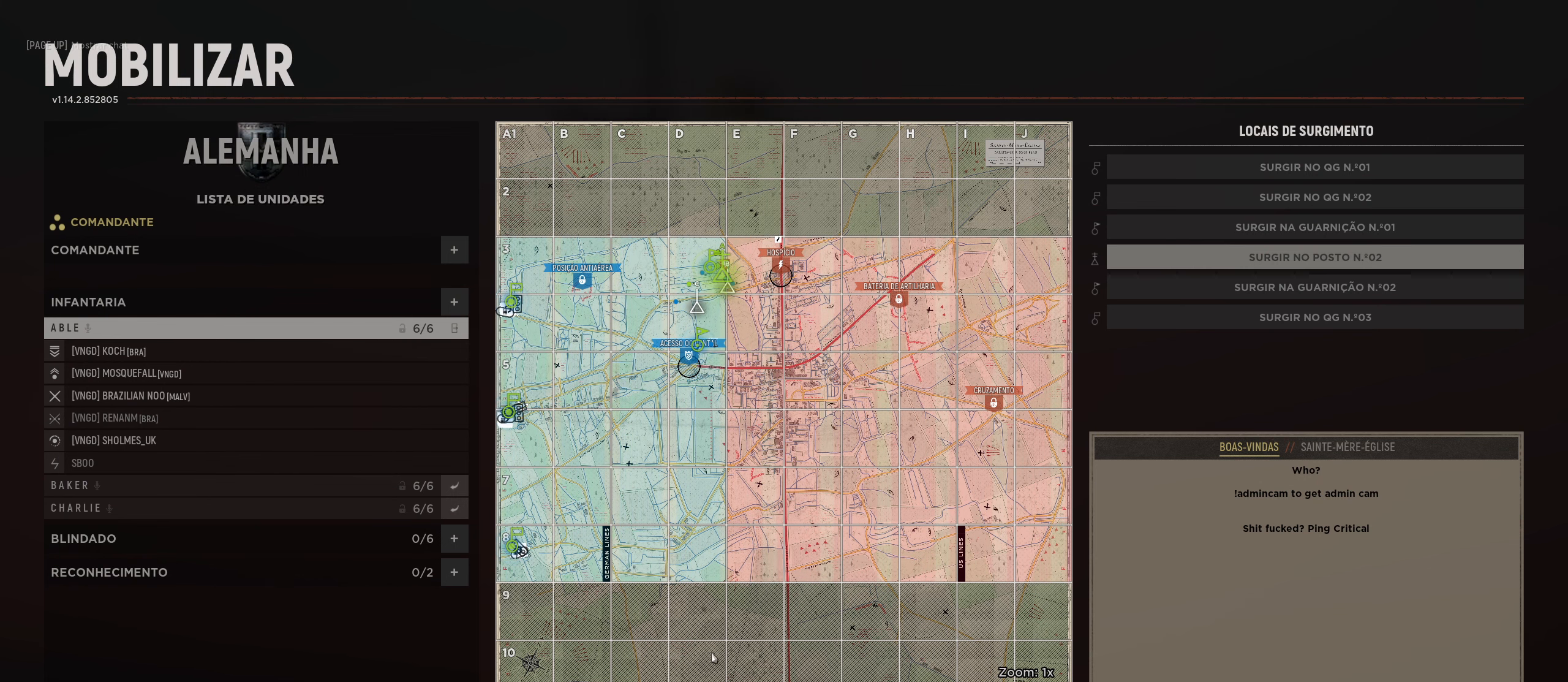
{"keys": [], "mouse": [], "mouse_move": "still", "events": []}
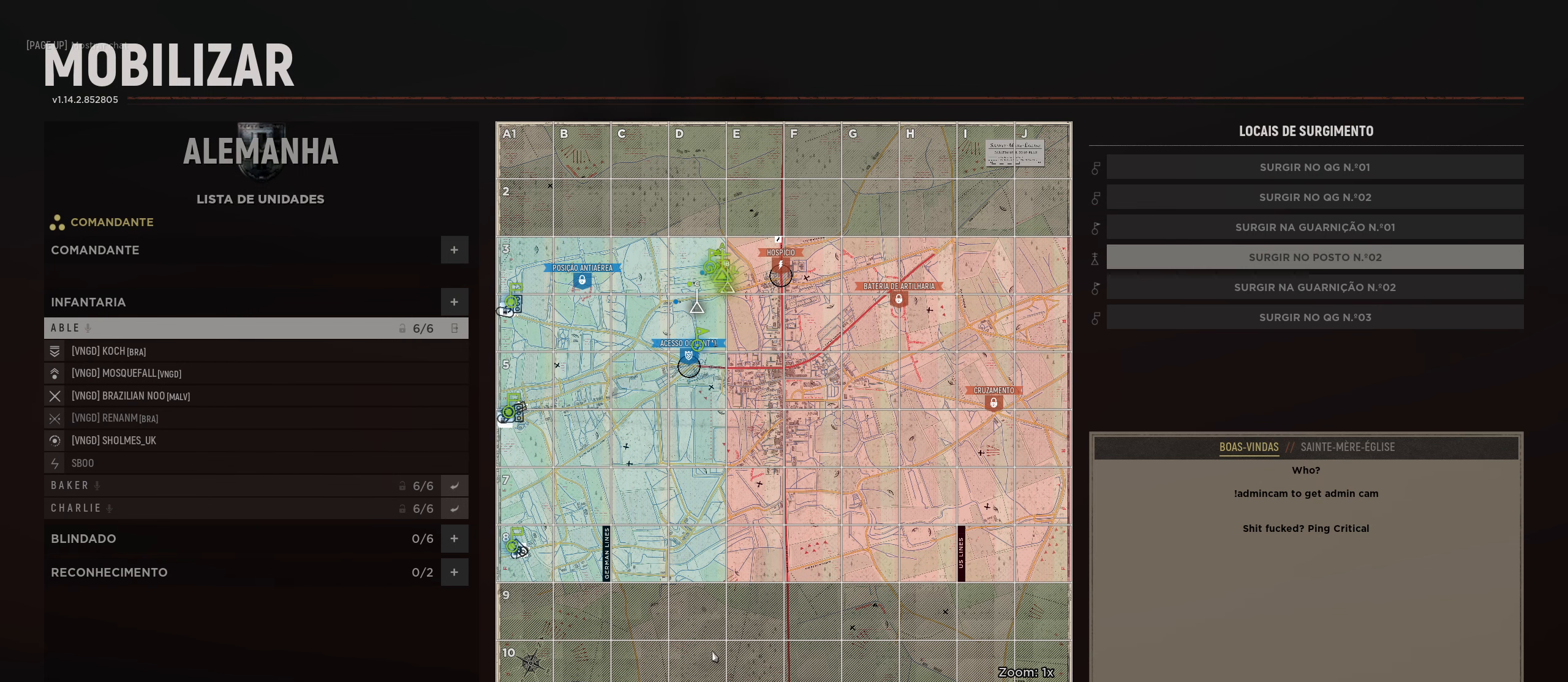
{"keys": [], "mouse": [], "mouse_move": "still", "events": []}
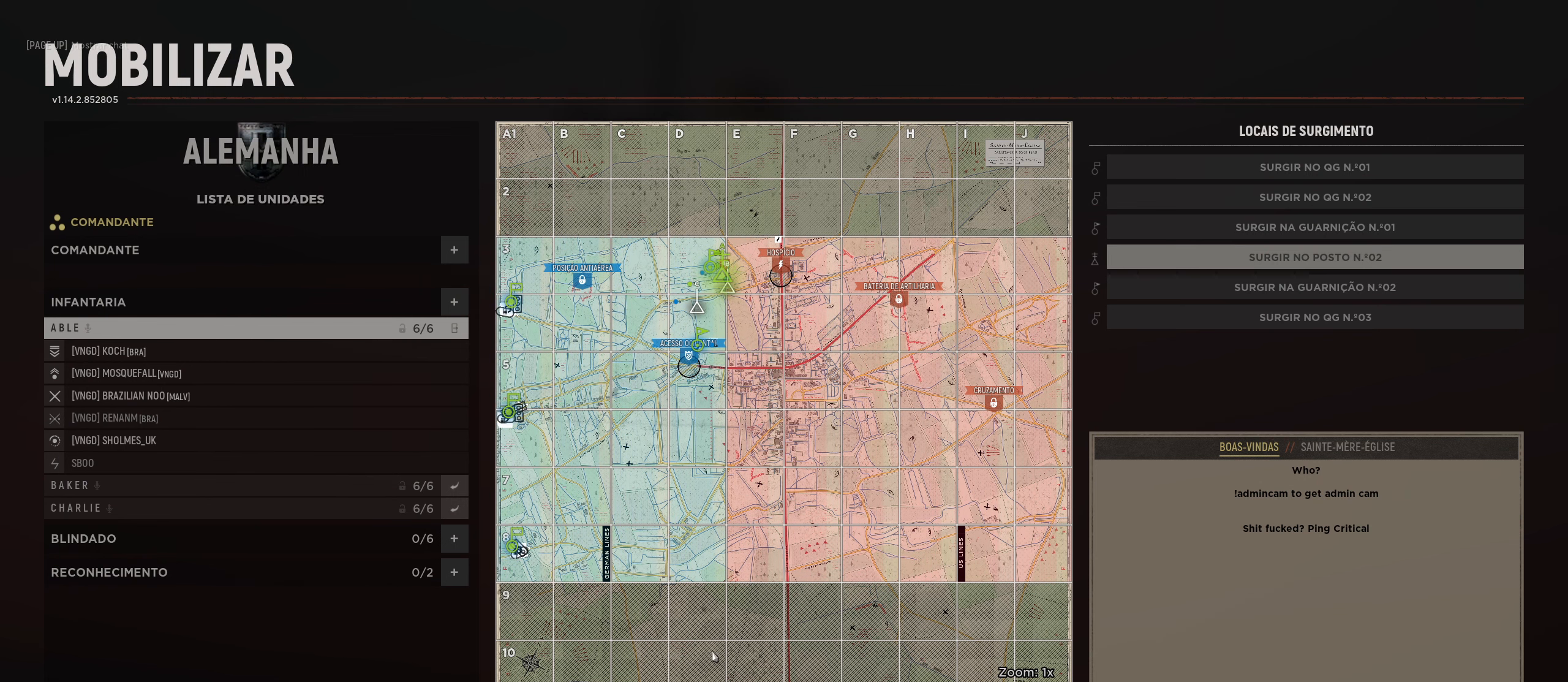
{"keys": [], "mouse": [], "mouse_move": "still", "events": []}
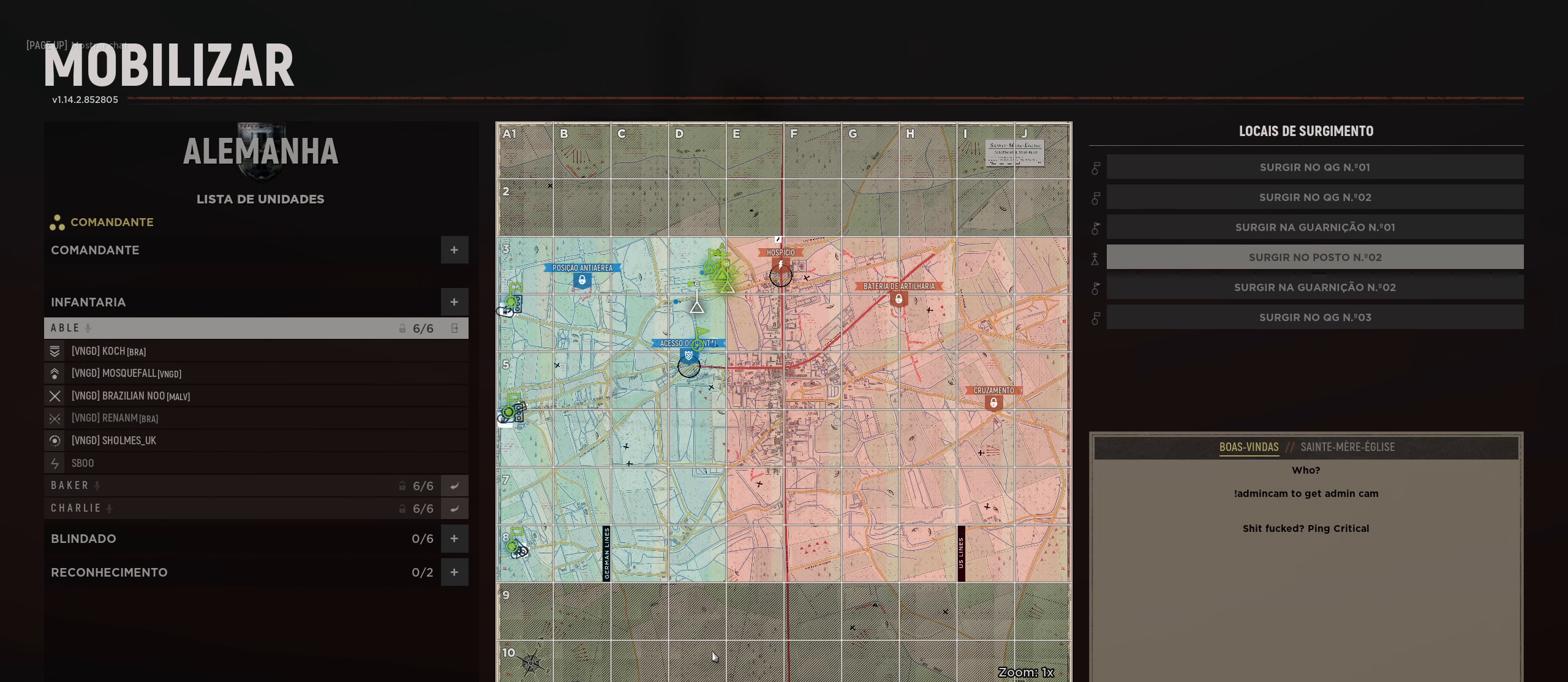
{"keys": [], "mouse": [], "mouse_move": "still", "events": []}
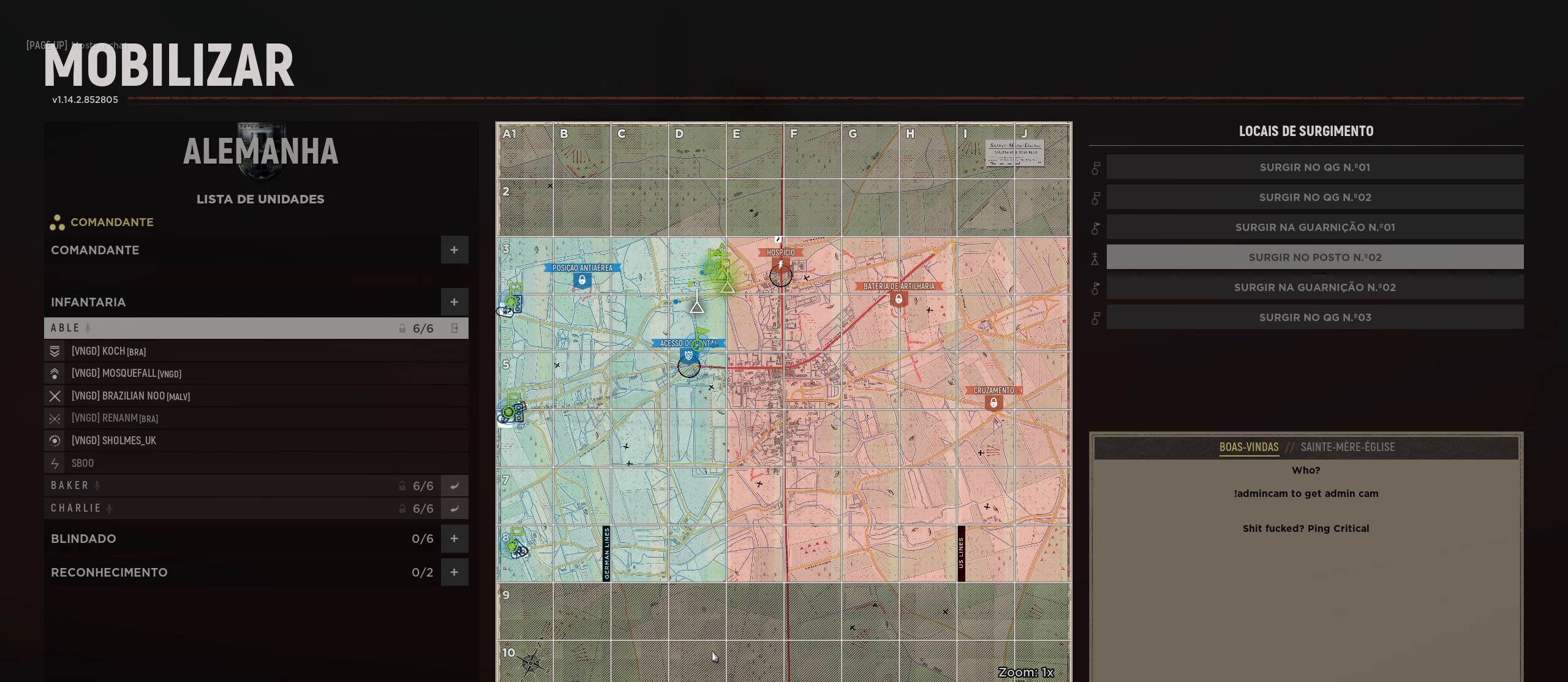
{"keys": [], "mouse": [], "mouse_move": "still", "events": [[100, "tab", "down"], [233, "tab", "up"]]}
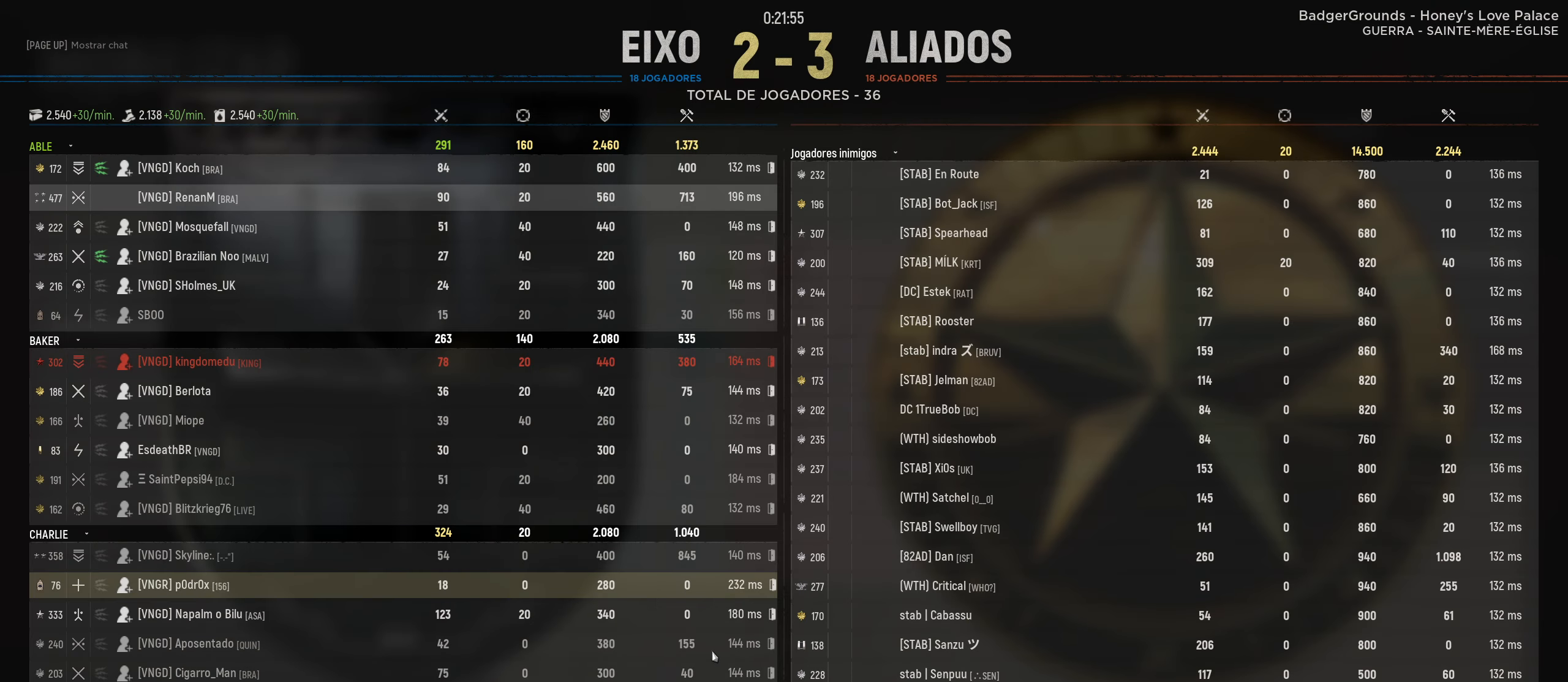
{"keys": [], "mouse": [], "mouse_move": "still", "events": []}
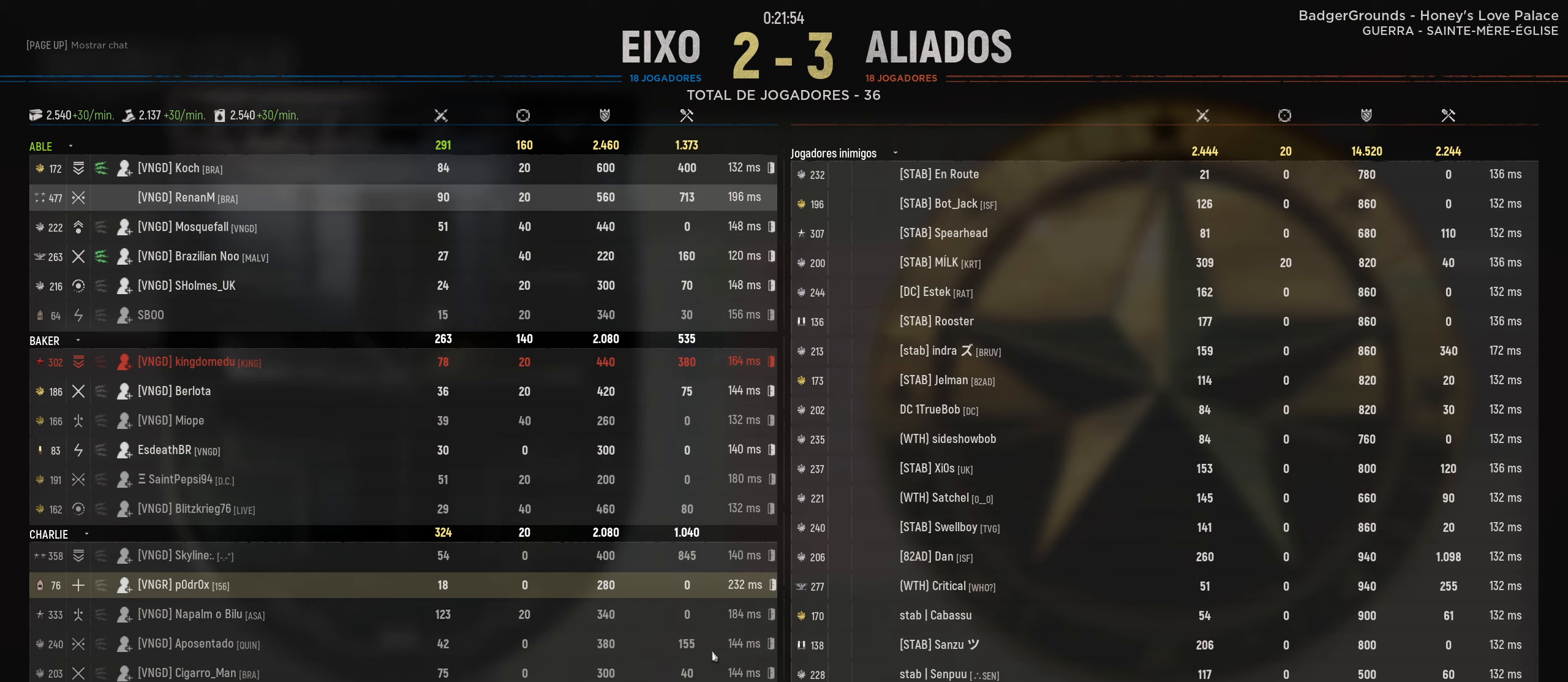
{"keys": [], "mouse": [], "mouse_move": "still", "events": []}
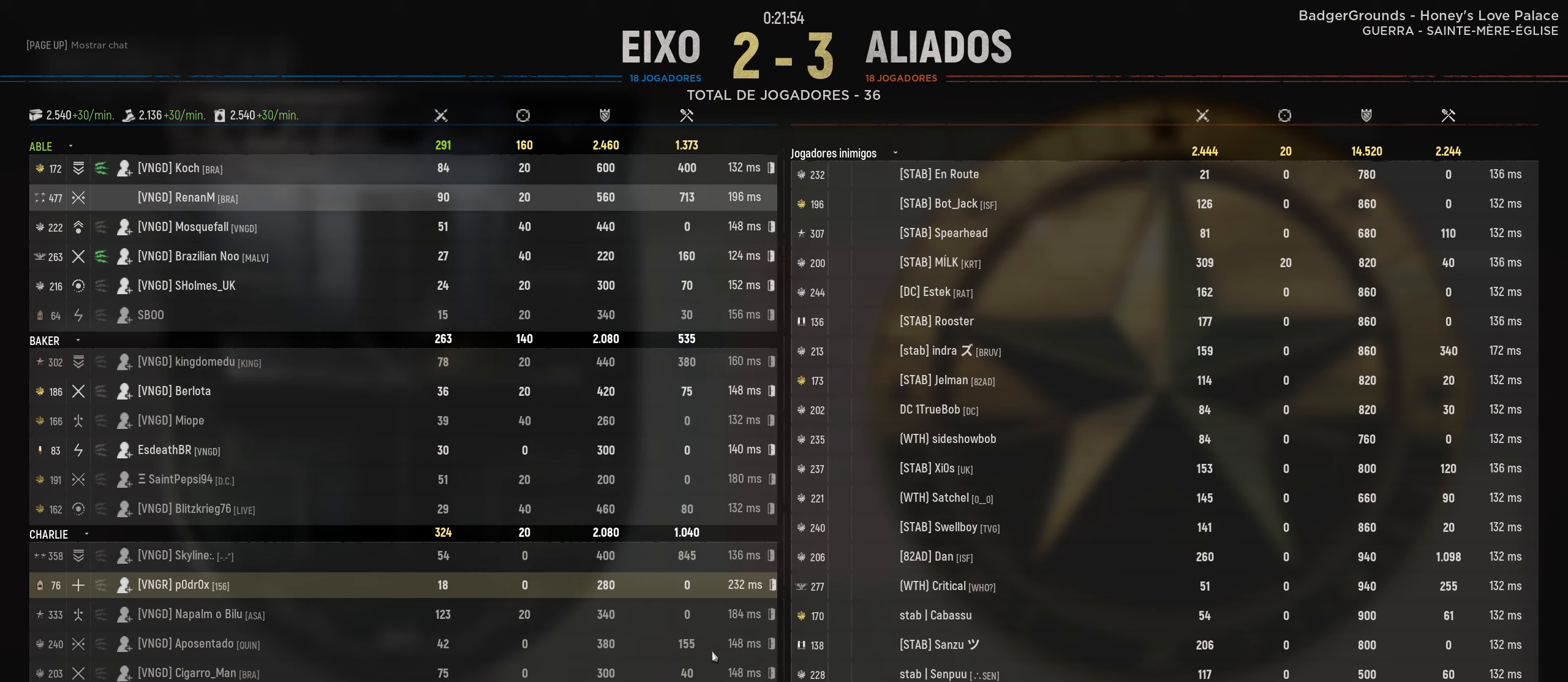
{"keys": [], "mouse": [], "mouse_move": "still", "events": [[334, "tab", "down"], [484, "tab", "up"]]}
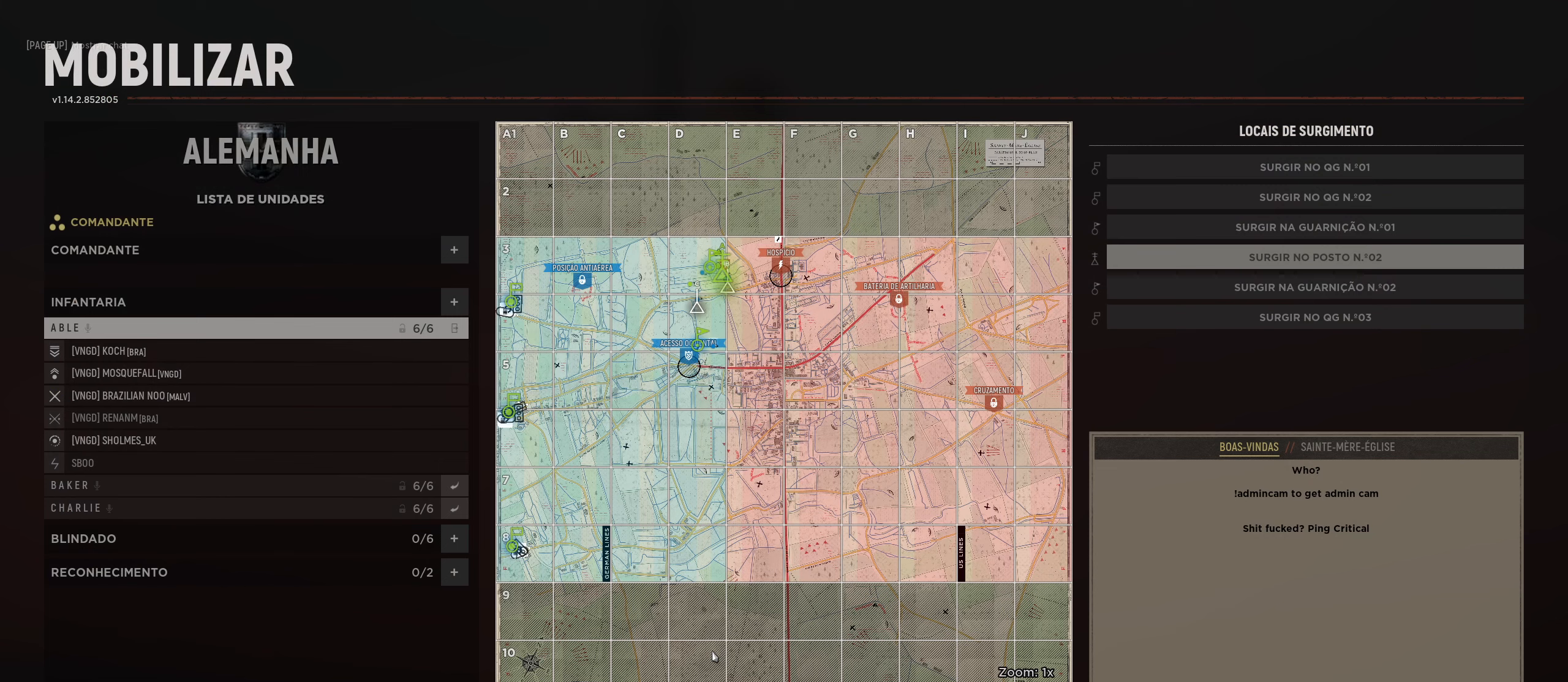
{"keys": [], "mouse": [], "mouse_move": "still", "events": []}
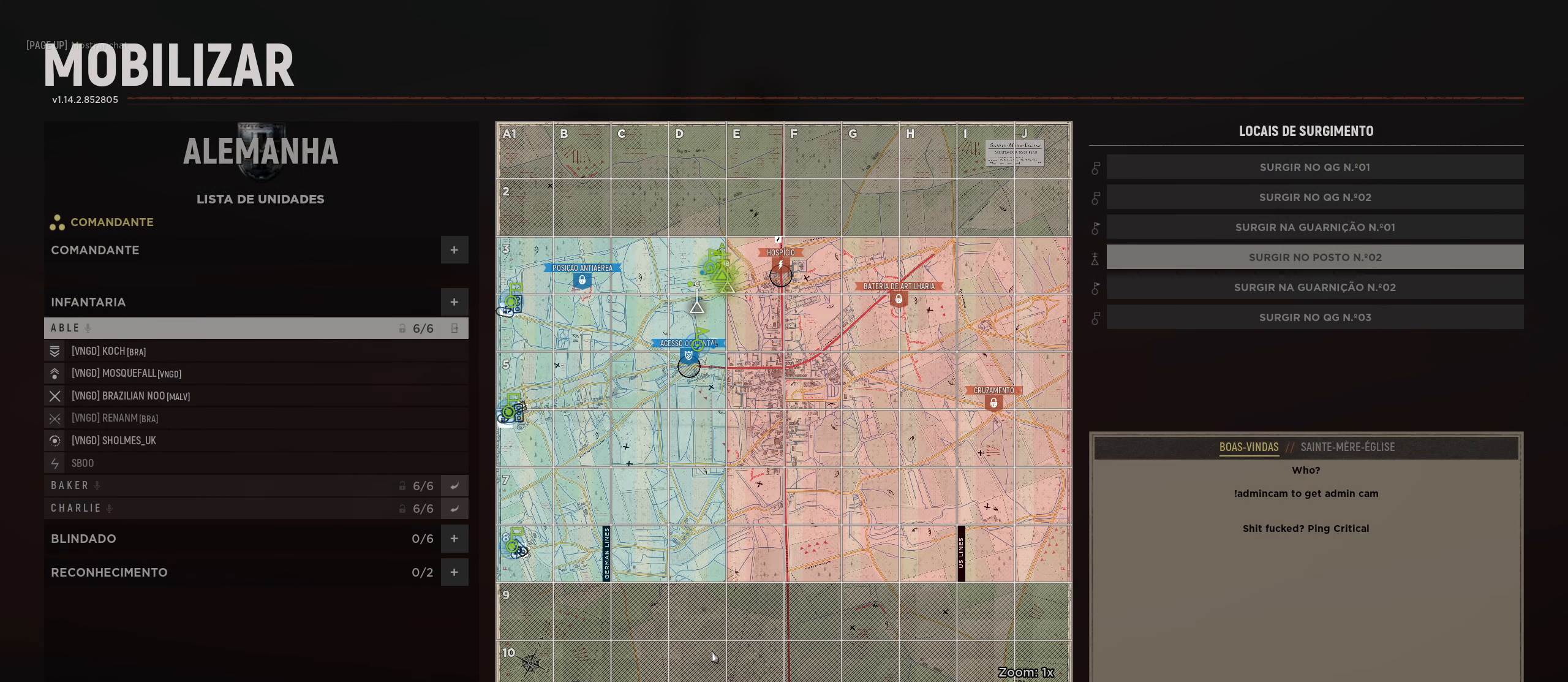
{"keys": [], "mouse": [], "mouse_move": "still", "events": []}
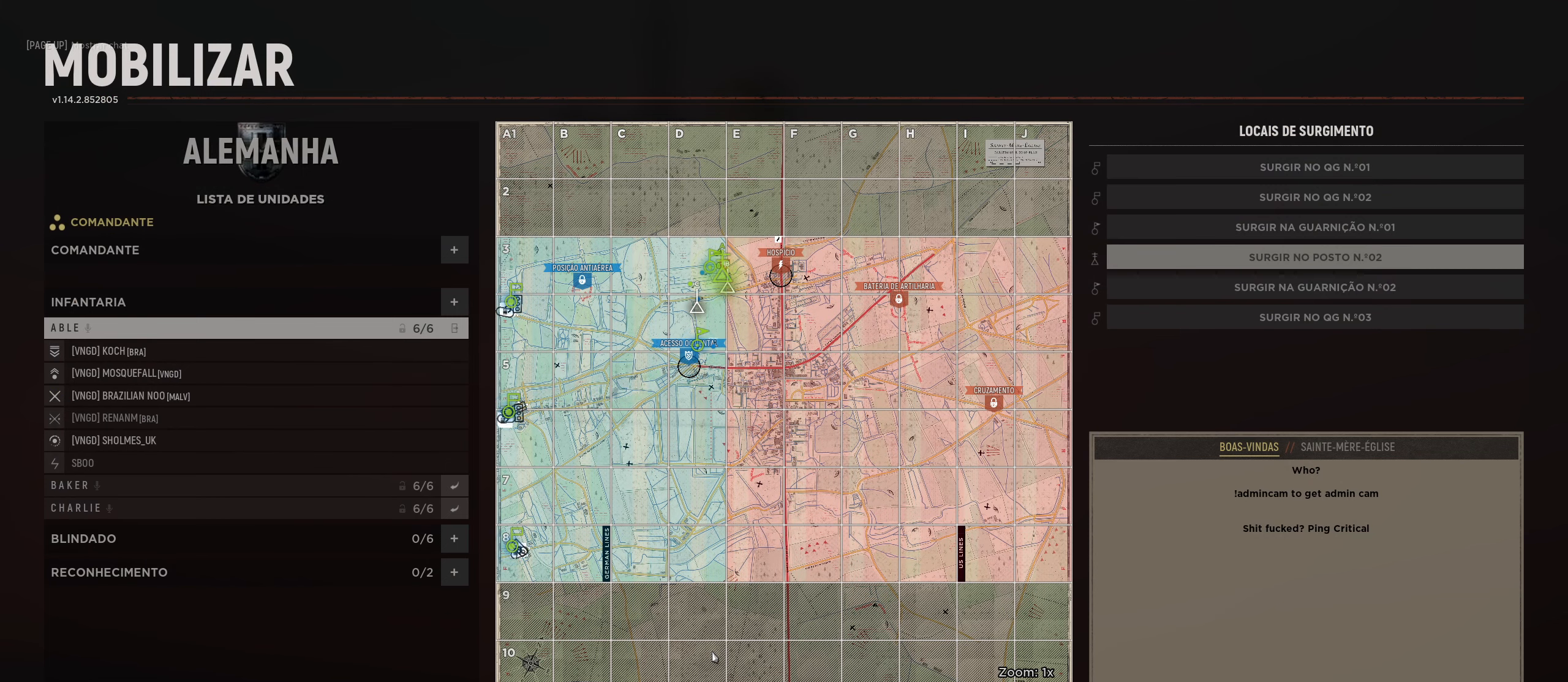
{"keys": [], "mouse": [], "mouse_move": "still", "events": [[284, "tab", "down"], [434, "tab", "up"]]}
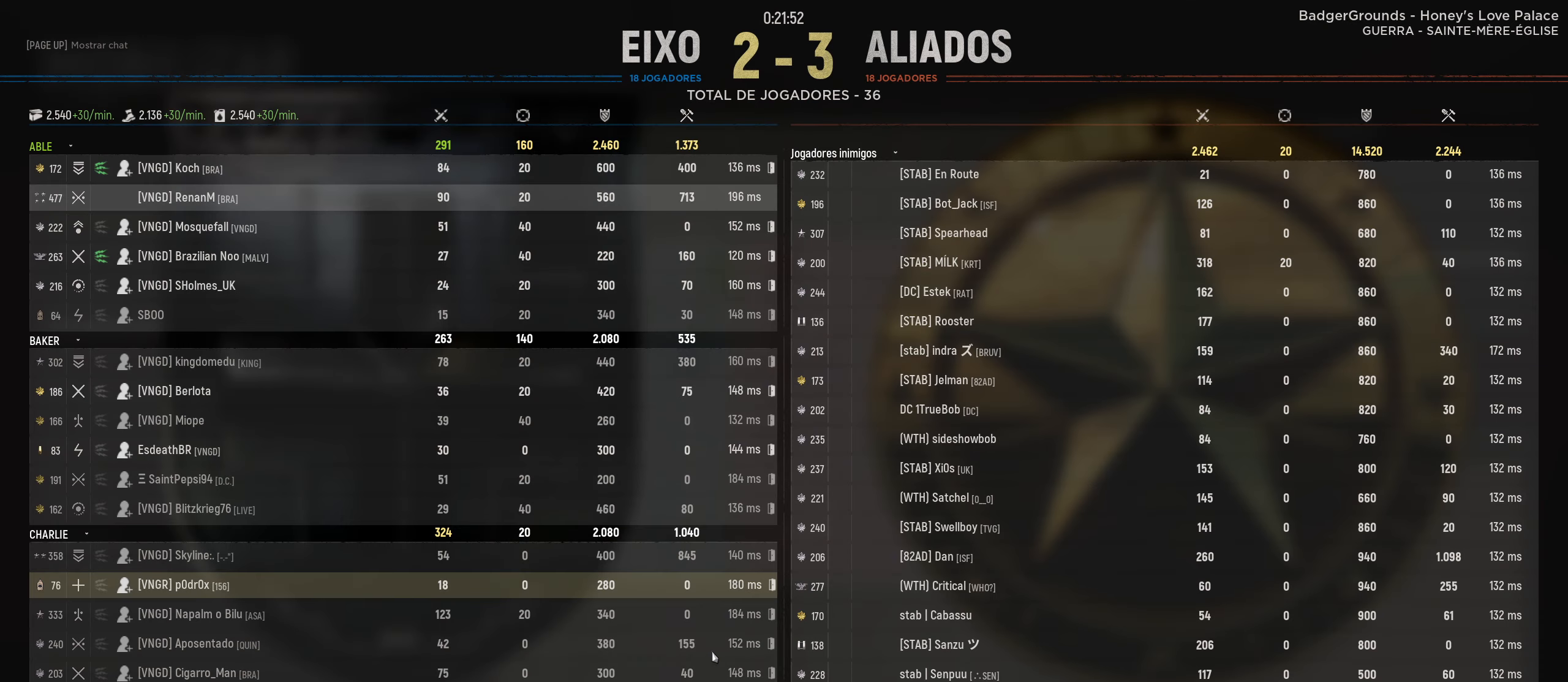
{"keys": [], "mouse": [], "mouse_move": "still", "events": []}
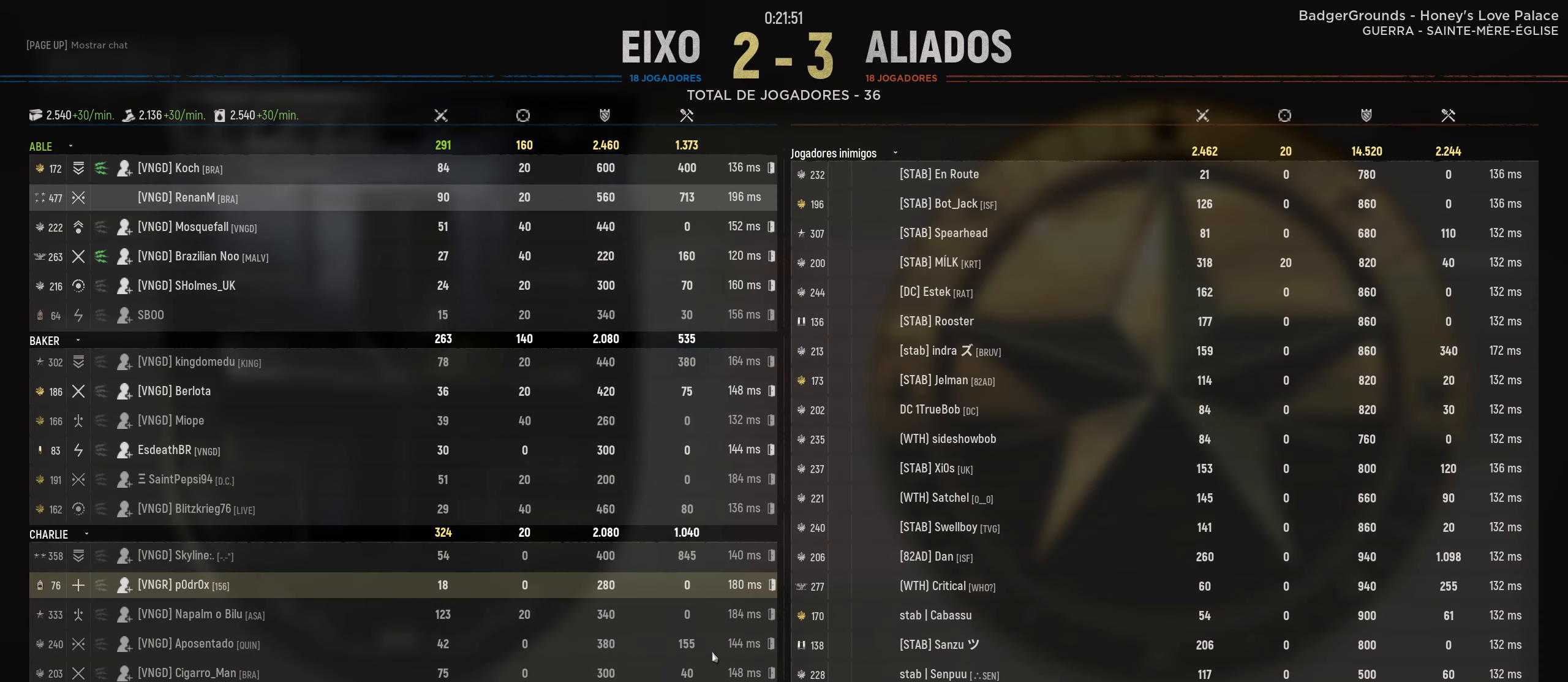
{"keys": [], "mouse": [], "mouse_move": "still", "events": [[184, "tab", "down"], [367, "tab", "up"]]}
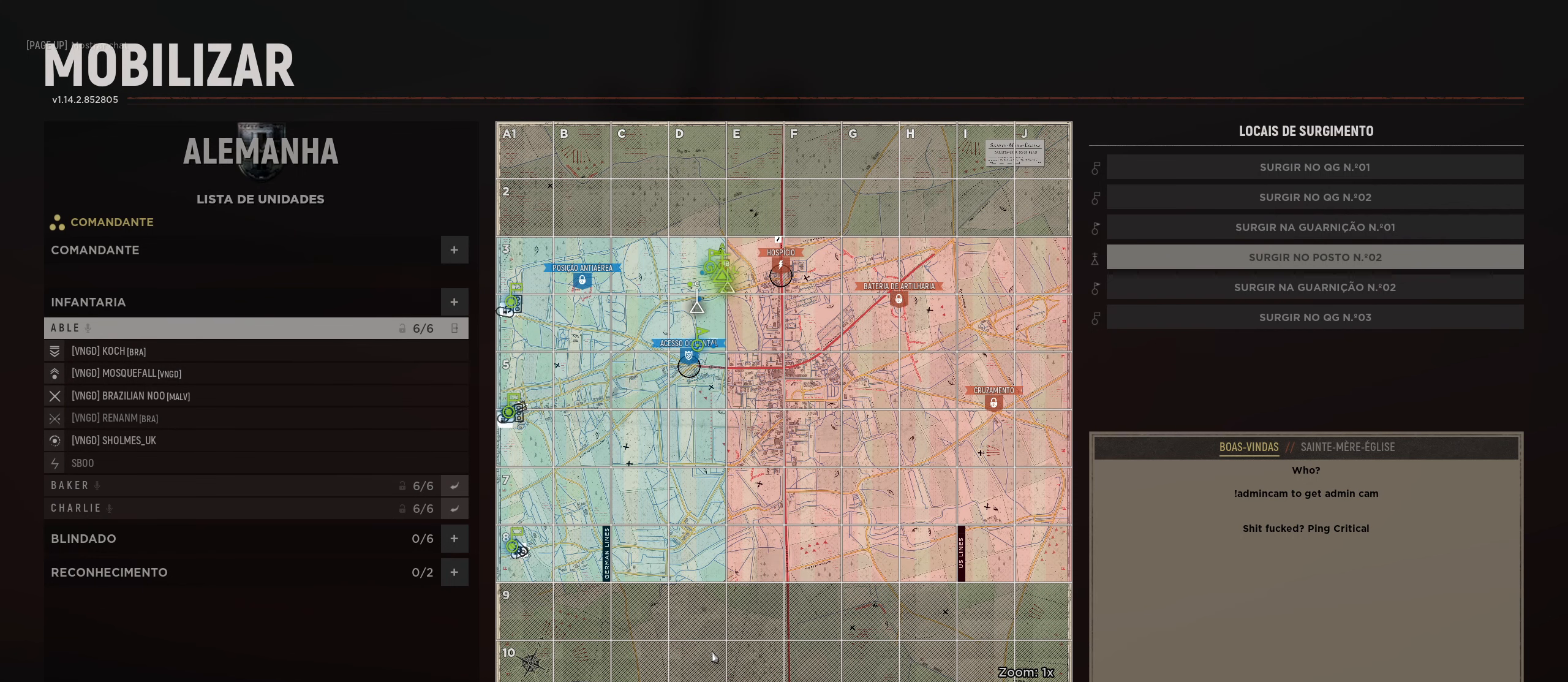
{"keys": [], "mouse": [], "mouse_move": "still", "events": []}
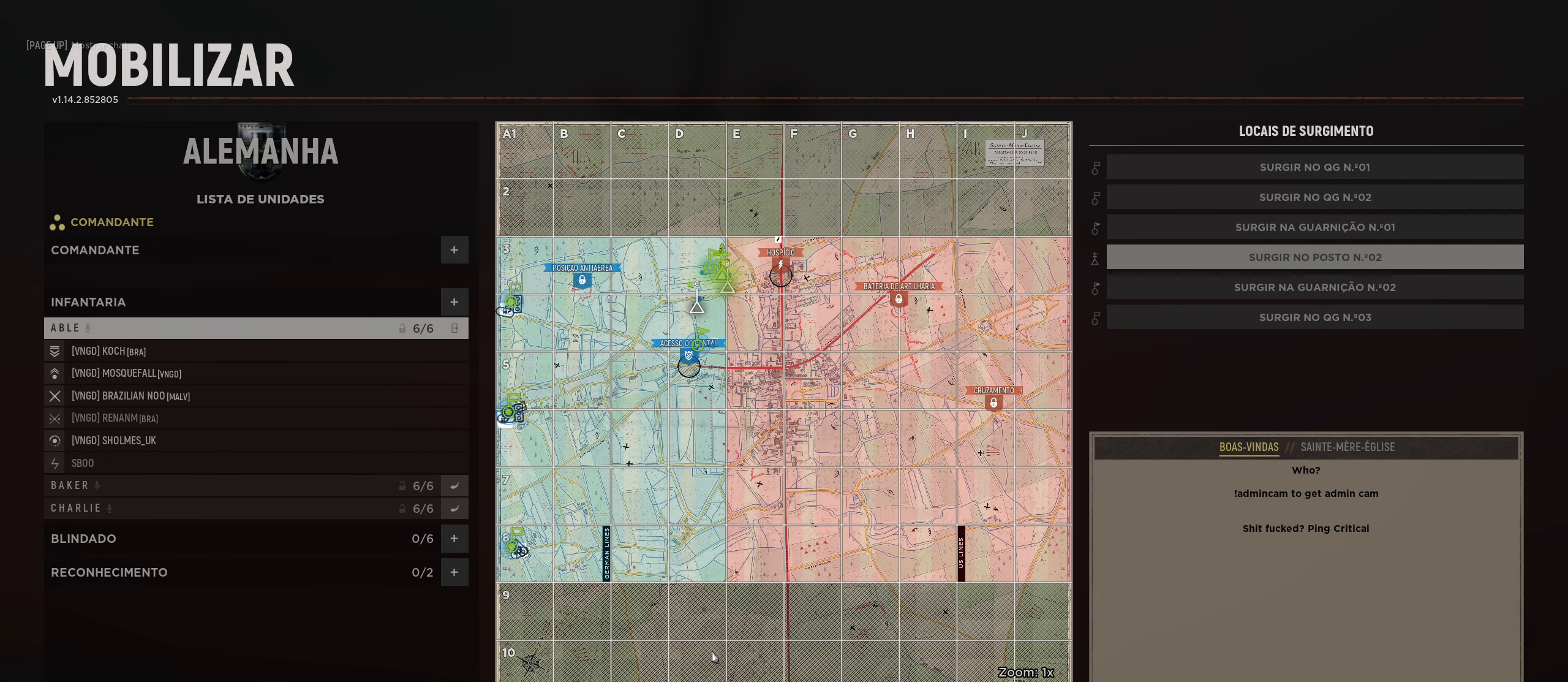
{"keys": [], "mouse": [], "mouse_move": "still", "events": []}
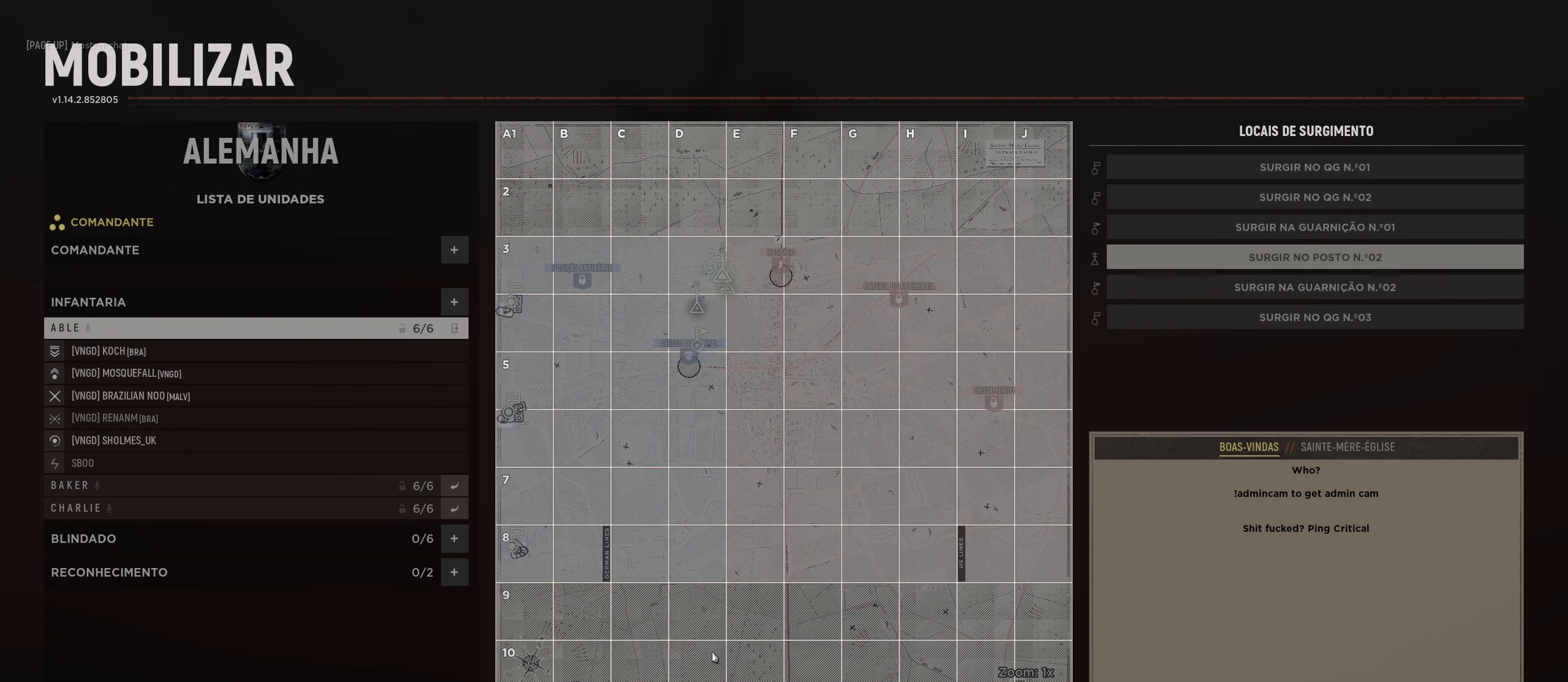
{"keys": [], "mouse": [], "mouse_move": "still", "events": []}
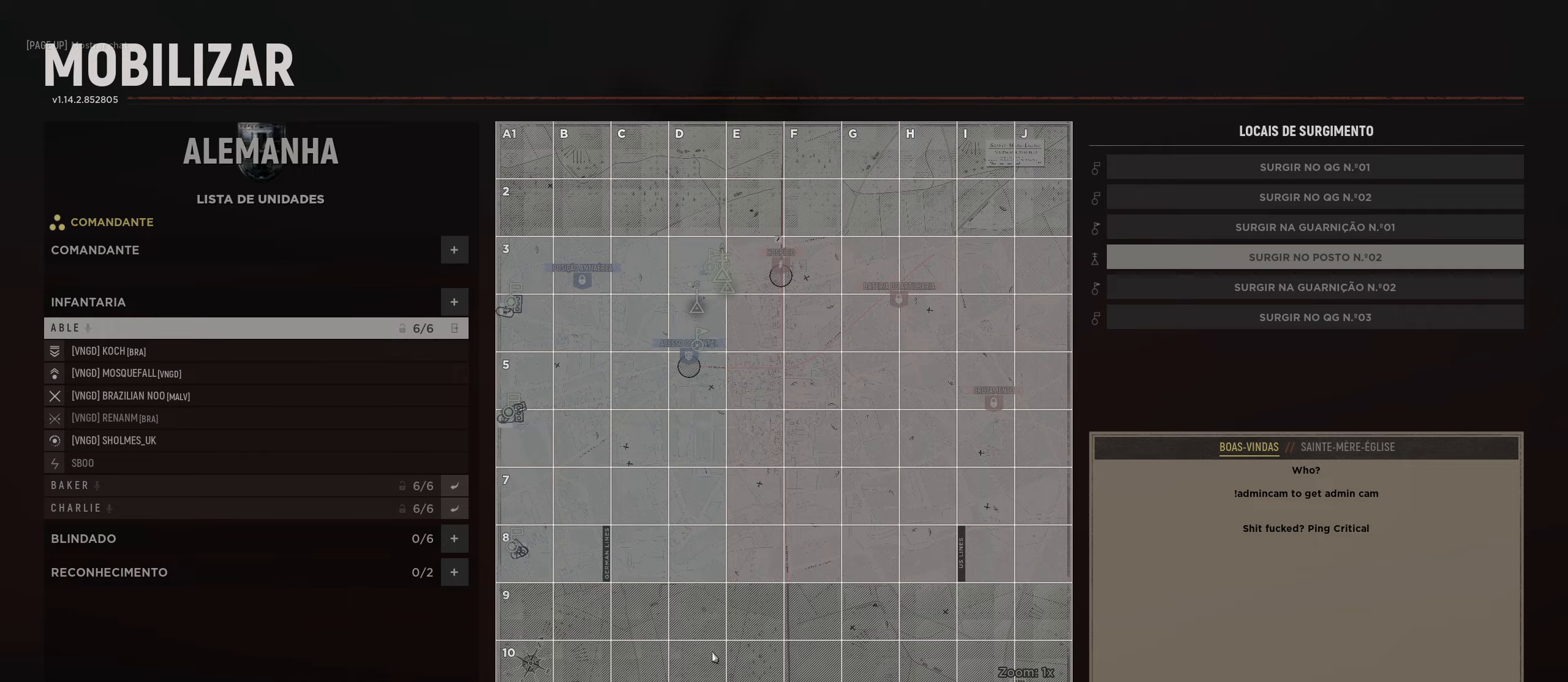
{"keys": [], "mouse": [], "mouse_move": "still", "events": []}
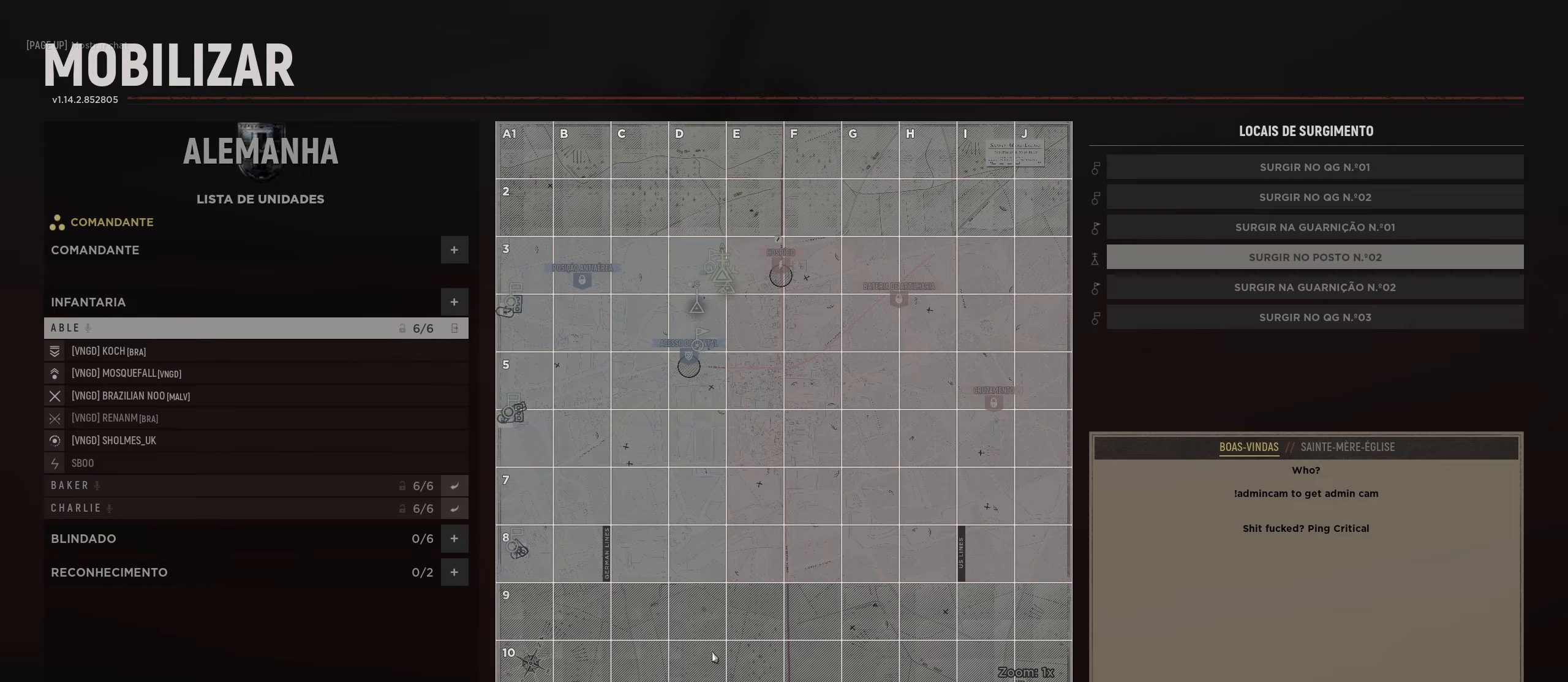
{"keys": [], "mouse": [], "mouse_move": "still", "events": []}